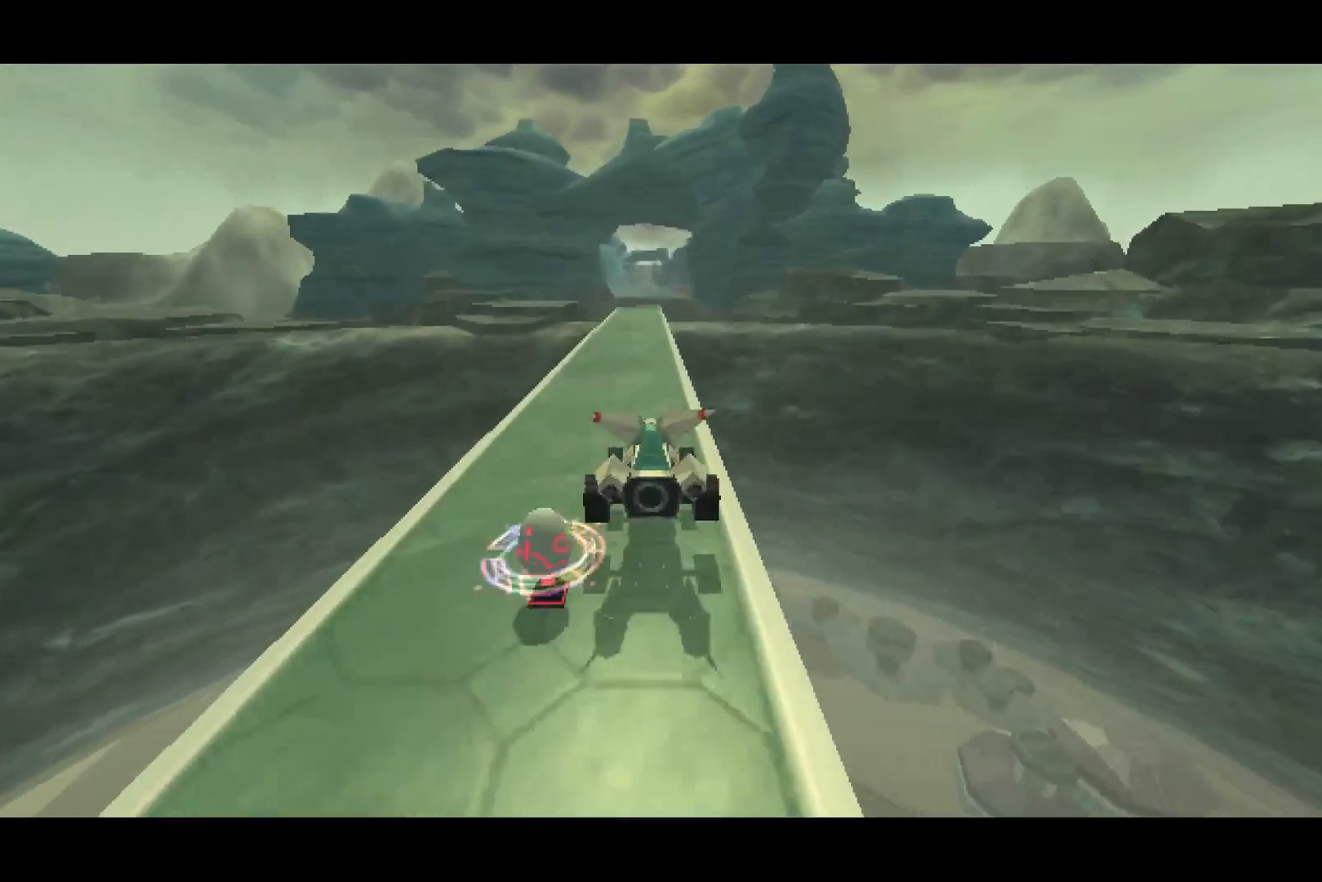
Gameplay with a controller (PlayStation layout); each line is a JSON object with the inputs held at the frame after it. "events" lists button and stick changes between this image and that frame as [ms after this image, input, new state], when the widget could be followed in between. Not read: START.
{"buttons": ["CROSS"], "left_stick": "center", "right_stick": "center", "events": [[300, "left_stick", "left"], [433, "left_stick", "center"]]}
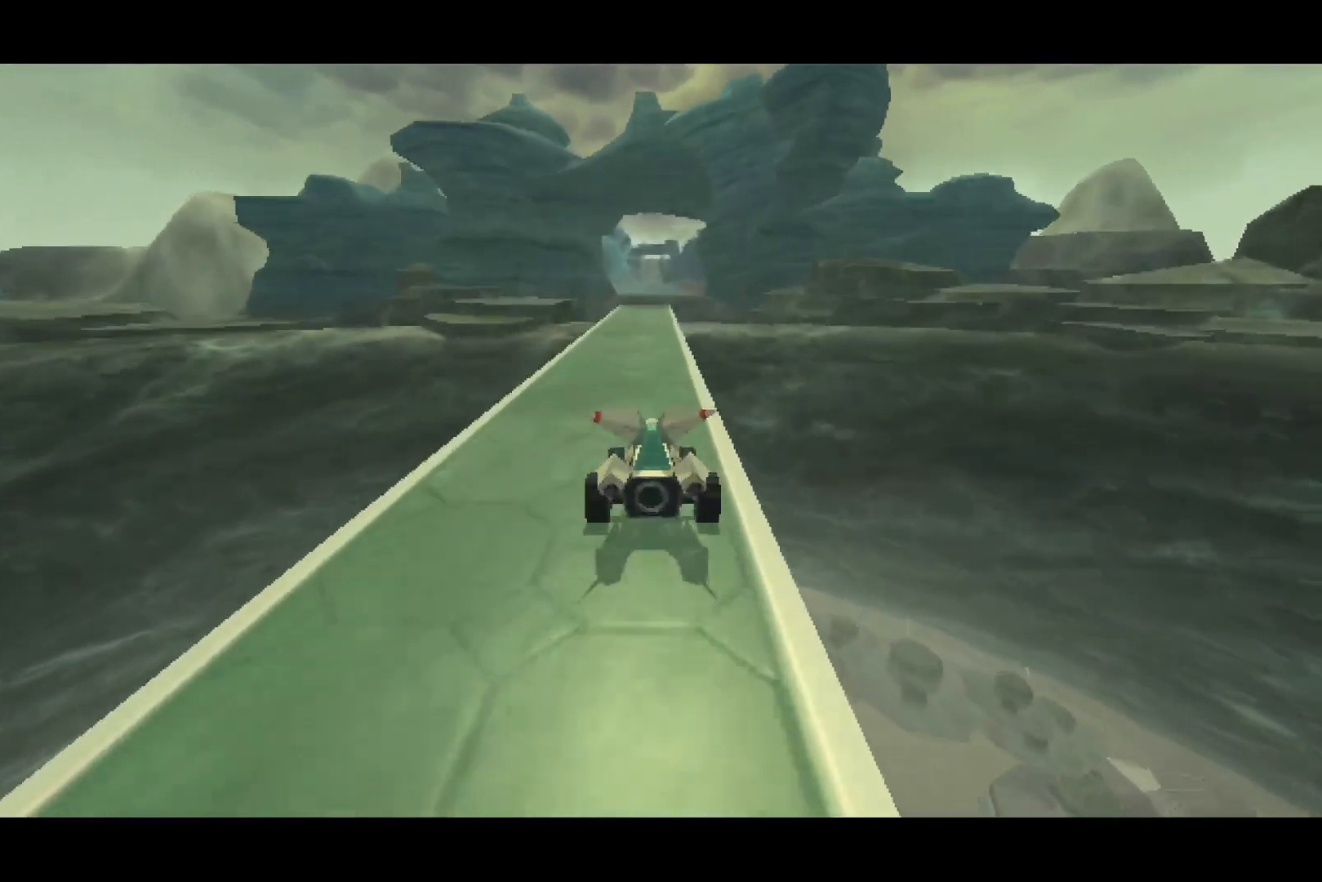
{"buttons": ["CROSS"], "left_stick": "center", "right_stick": "center", "events": []}
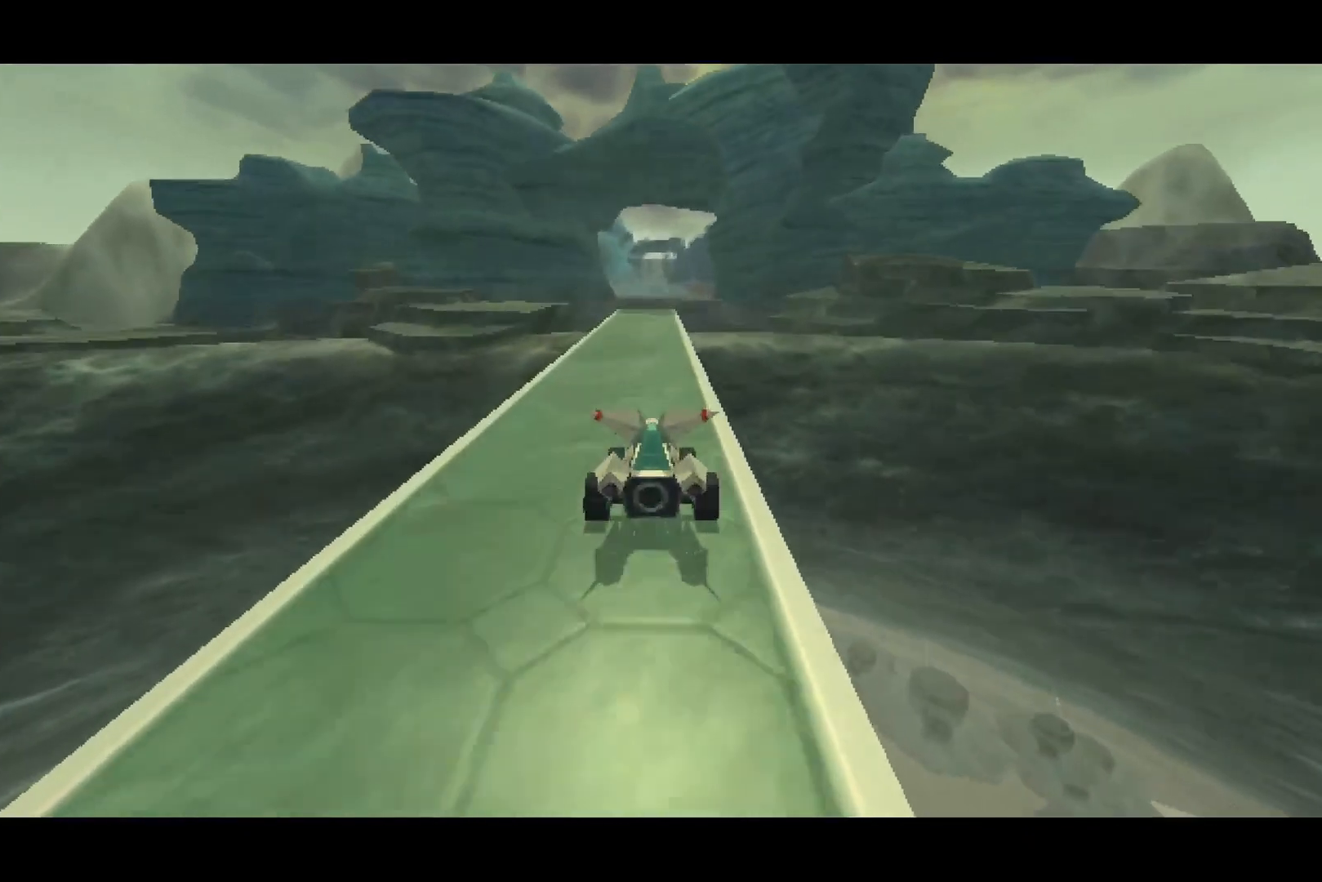
{"buttons": ["CROSS"], "left_stick": "center", "right_stick": "center", "events": []}
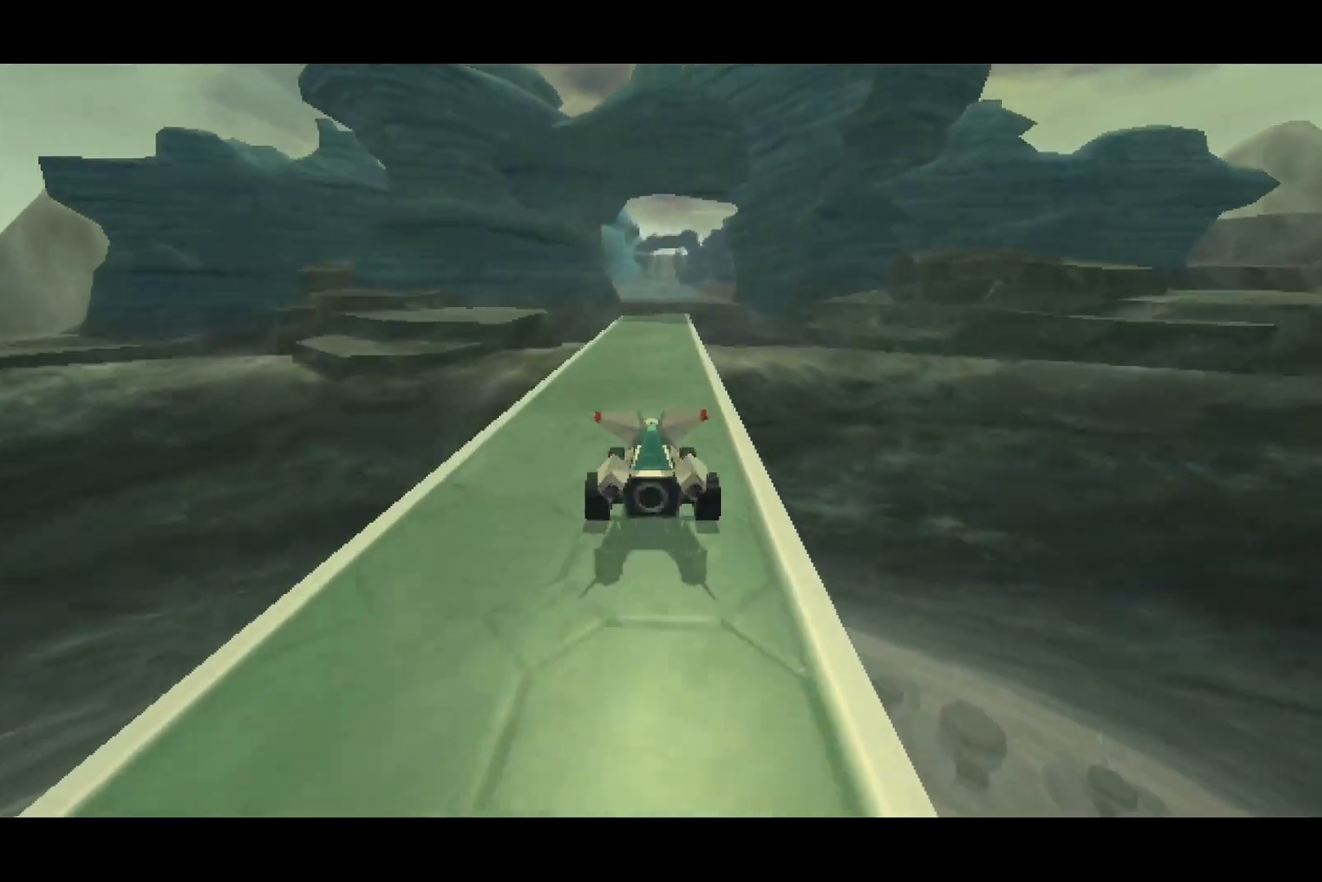
{"buttons": ["CROSS"], "left_stick": "center", "right_stick": "center", "events": []}